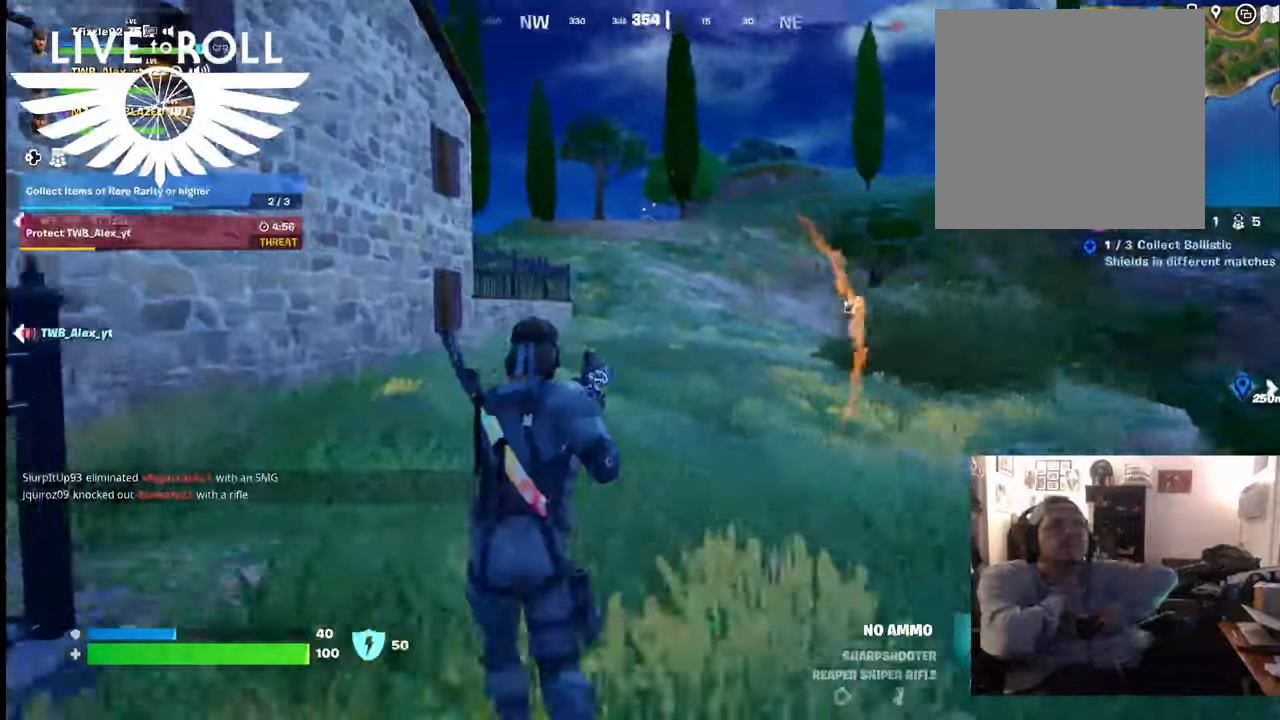
Gameplay with a controller (Xbox layout); each line is a JSON object with the inputs held at the frame after it. "events" lists button and stick changes between this image and that frame as [ms after this image, input, new state], when the widget could be followed in between.
{"buttons": [], "left_stick": "up", "right_stick": "left", "events": [[34, "L3", "down"], [267, "L3", "up"]]}
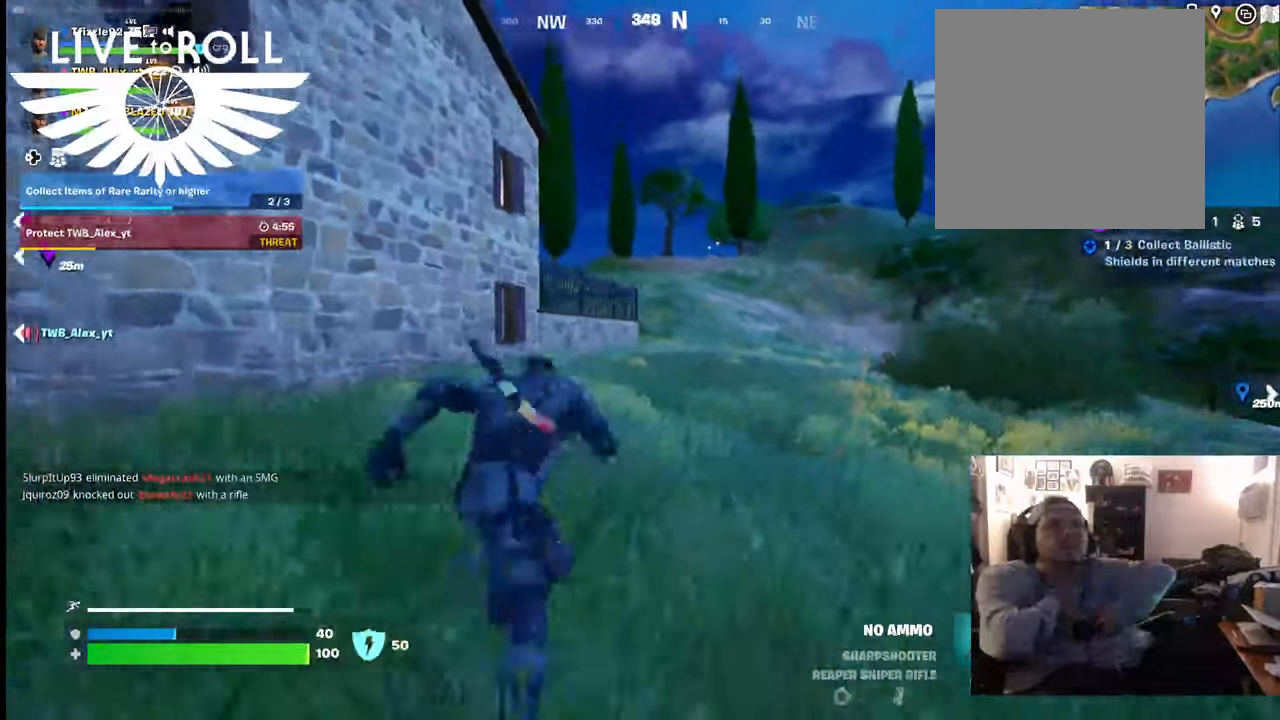
{"buttons": [], "left_stick": "up", "right_stick": "center", "events": [[100, "right_stick", "center"]]}
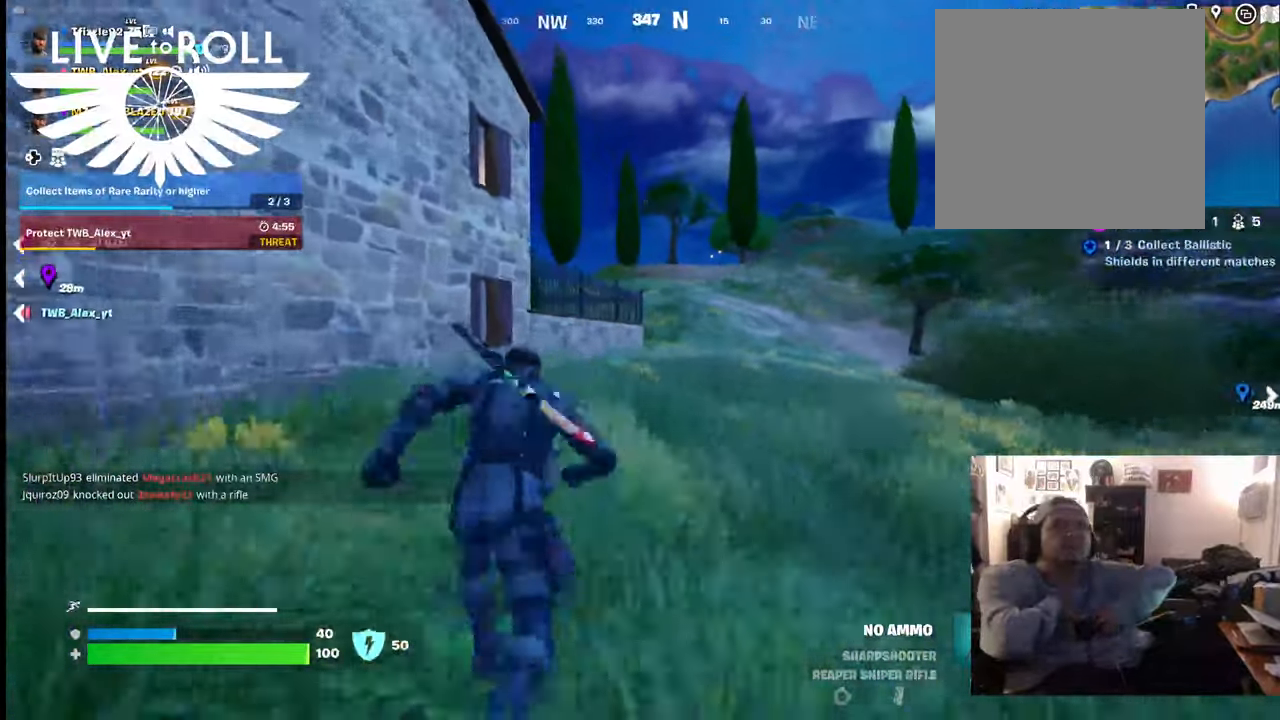
{"buttons": [], "left_stick": "center", "right_stick": "left", "events": [[367, "left_stick", "center"], [500, "right_stick", "left"]]}
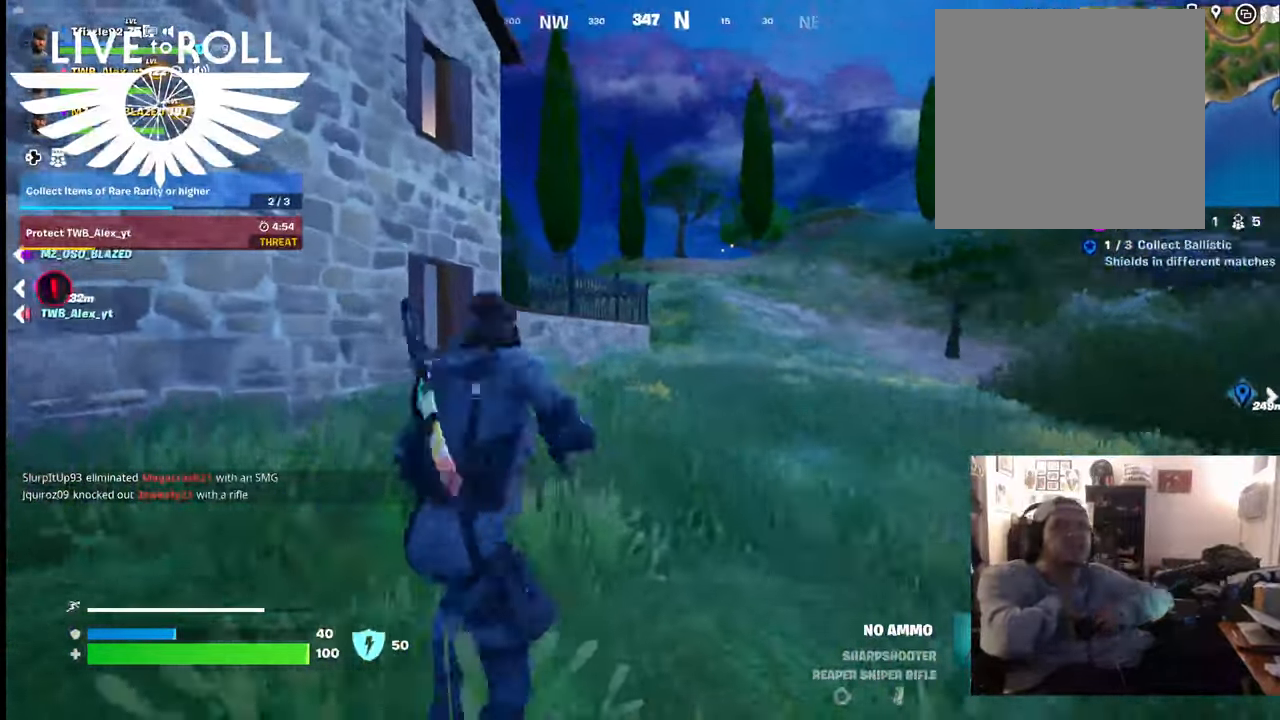
{"buttons": [], "left_stick": "up-right", "right_stick": "down-left", "events": [[334, "right_stick", "down-left"], [367, "left_stick", "up-right"]]}
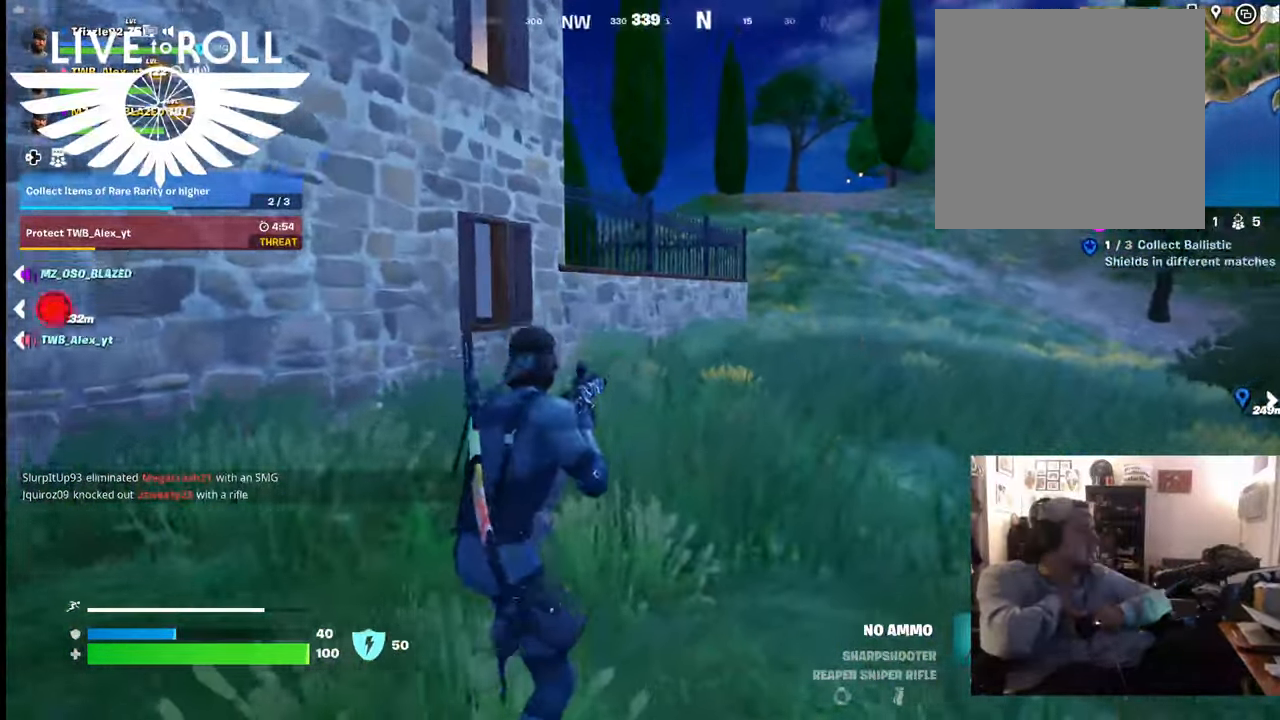
{"buttons": [], "left_stick": "up-right", "right_stick": "center", "events": [[167, "right_stick", "center"]]}
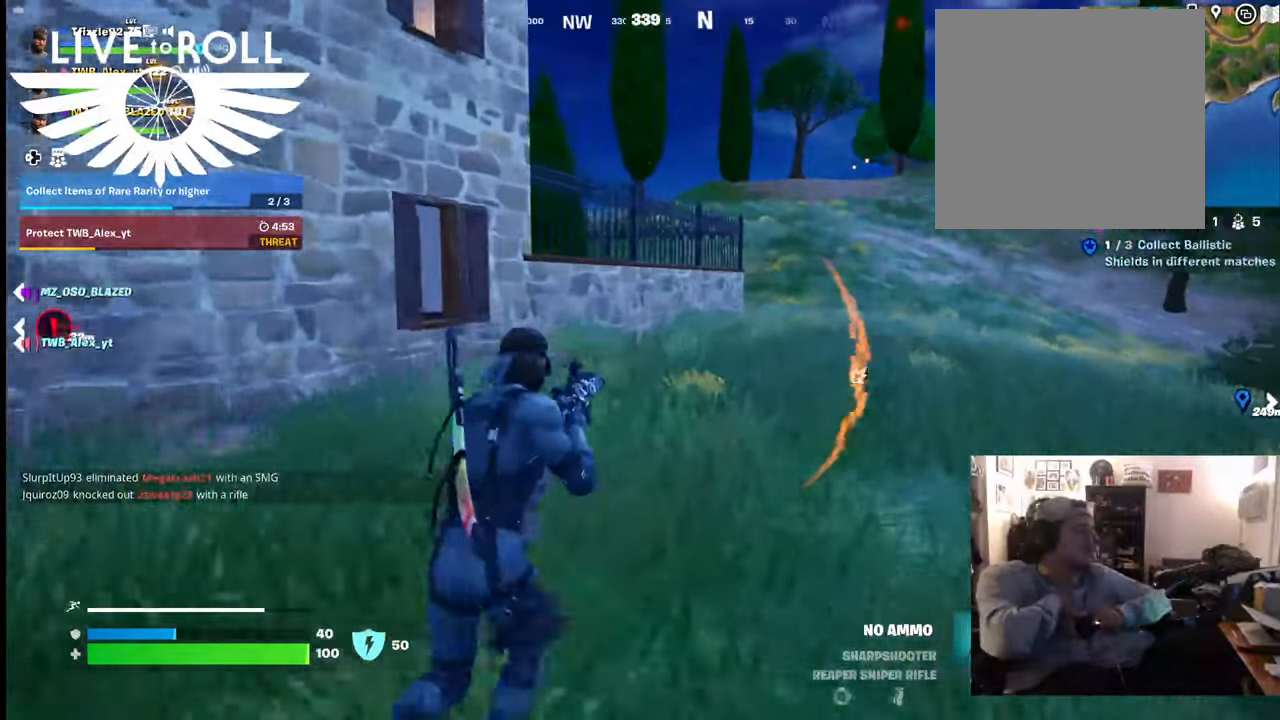
{"buttons": [], "left_stick": "up-right", "right_stick": "down-left", "events": [[434, "right_stick", "down-left"]]}
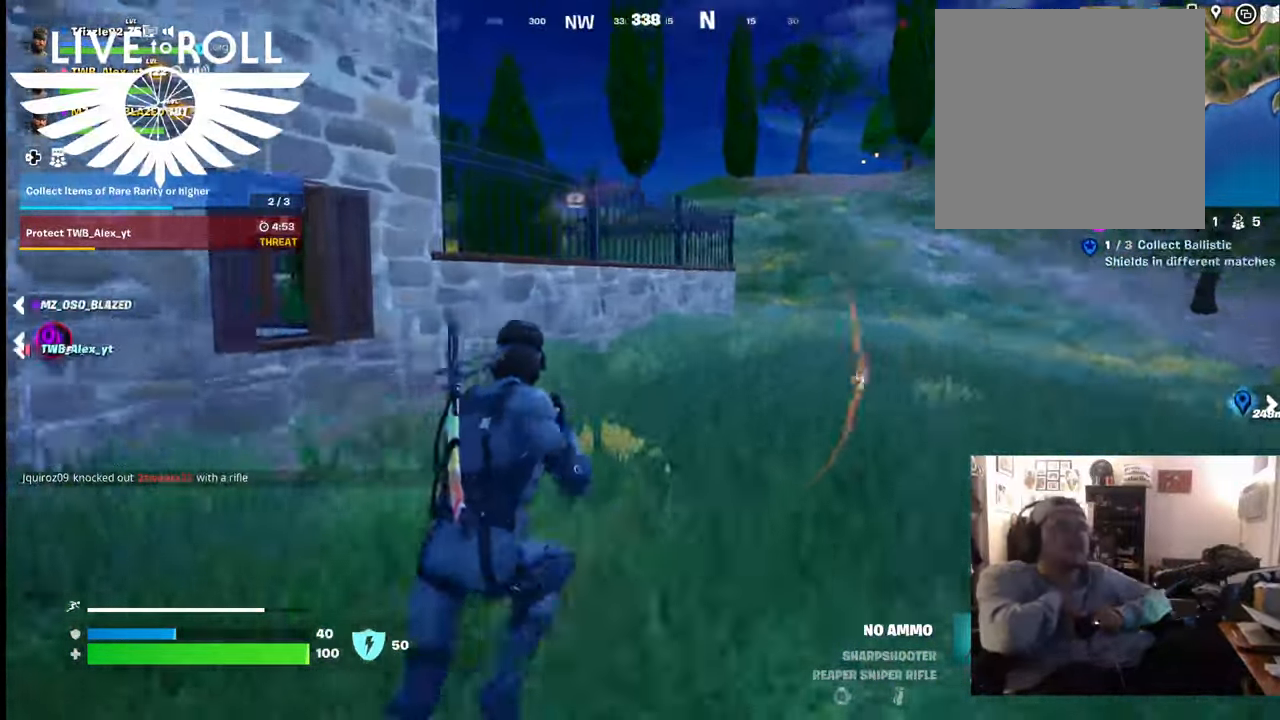
{"buttons": [], "left_stick": "up-right", "right_stick": "center", "events": [[267, "right_stick", "center"]]}
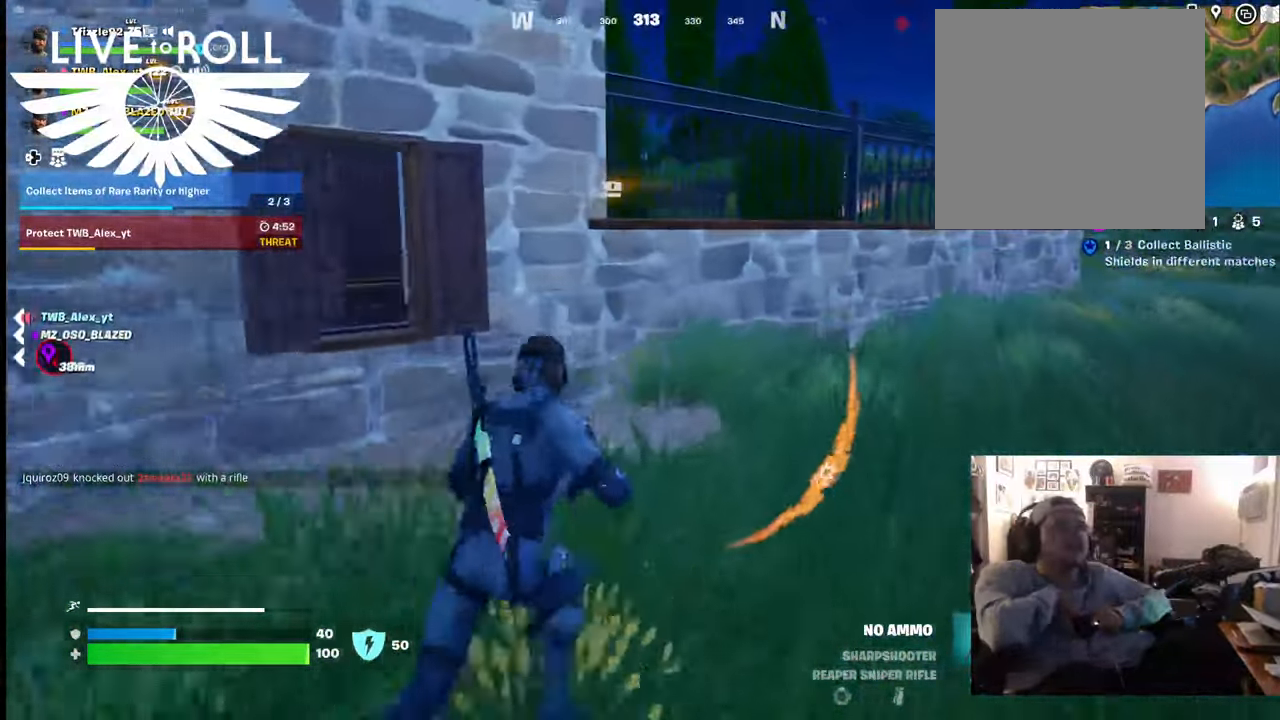
{"buttons": [], "left_stick": "up-right", "right_stick": "center", "events": [[134, "right_stick", "left"], [334, "right_stick", "center"]]}
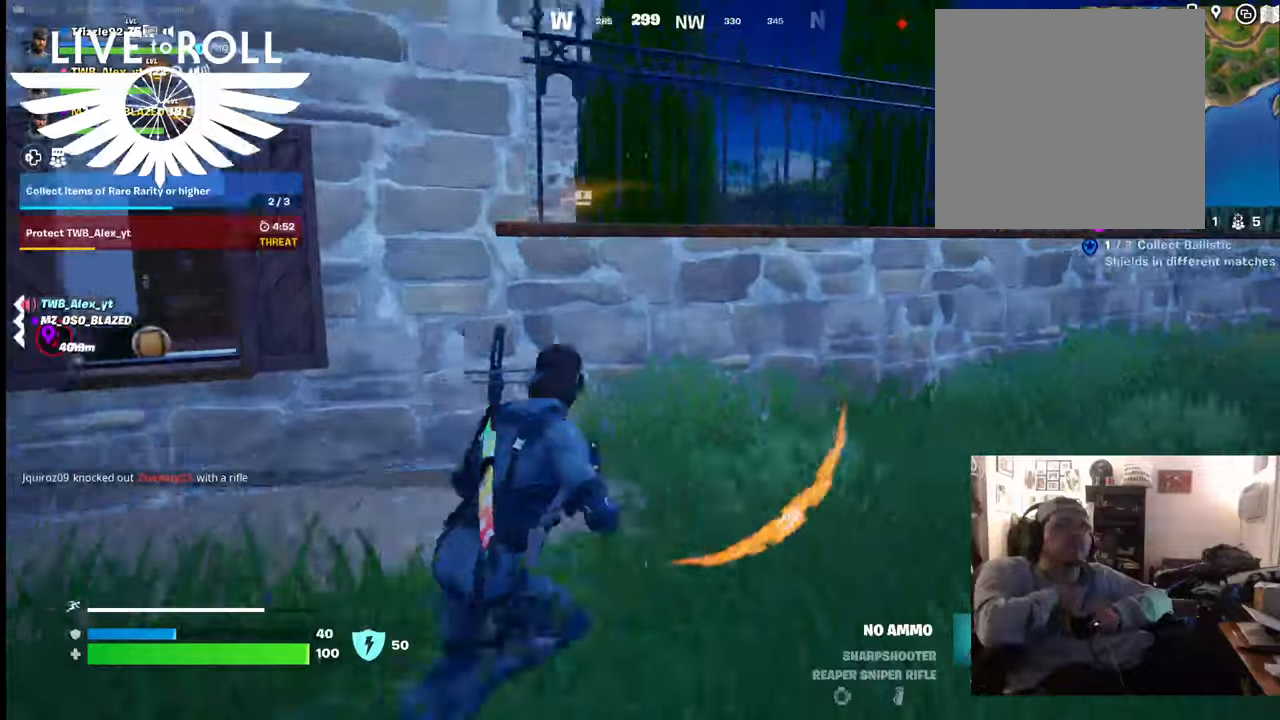
{"buttons": ["A"], "left_stick": "up", "right_stick": "center", "events": [[234, "left_stick", "up"], [434, "A", "down"]]}
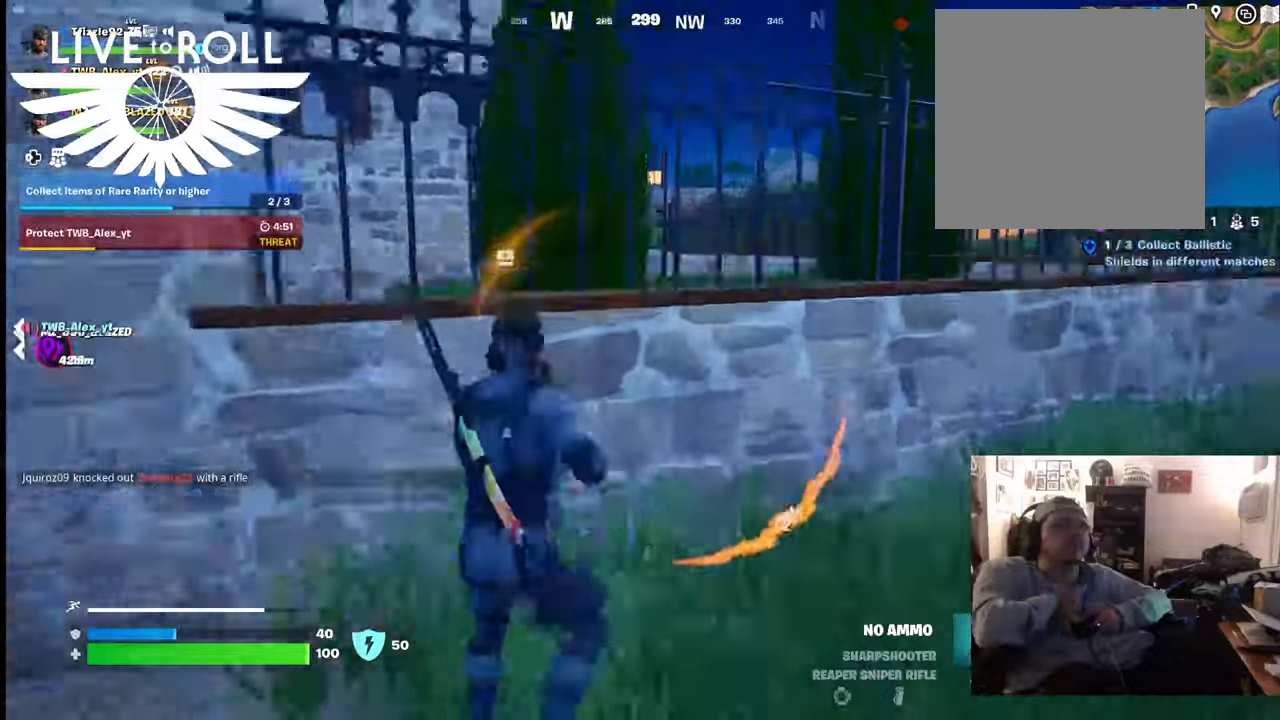
{"buttons": ["A"], "left_stick": "up", "right_stick": "center", "events": [[100, "A", "up"], [234, "A", "down"], [334, "A", "up"], [434, "A", "down"]]}
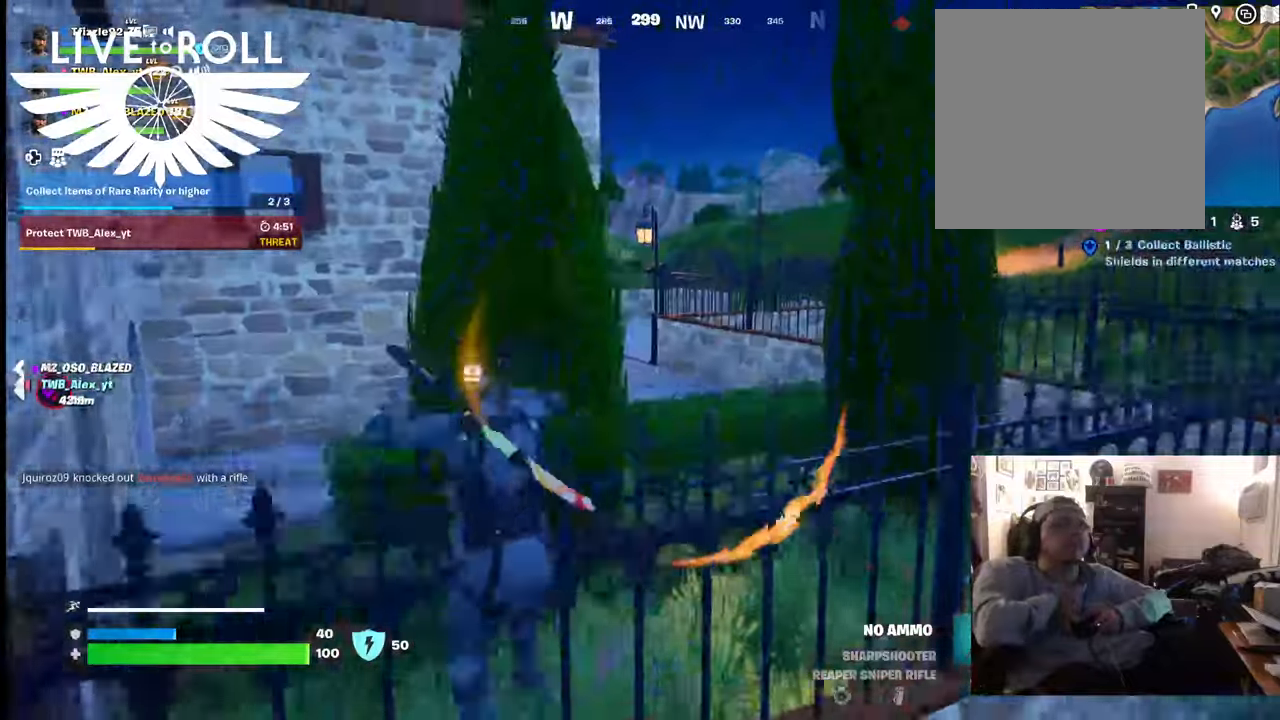
{"buttons": [], "left_stick": "center", "right_stick": "left", "events": [[34, "A", "up"], [134, "left_stick", "up-left"], [234, "right_stick", "left"], [400, "left_stick", "center"]]}
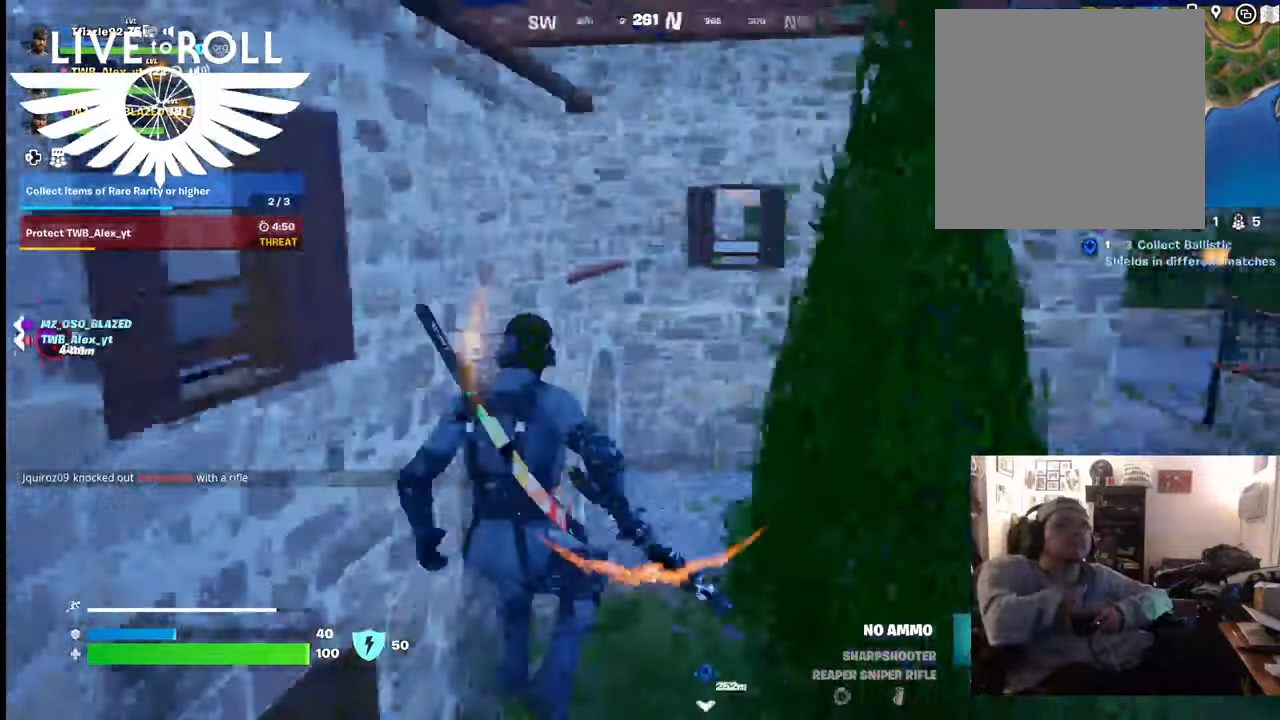
{"buttons": [], "left_stick": "center", "right_stick": "left", "events": []}
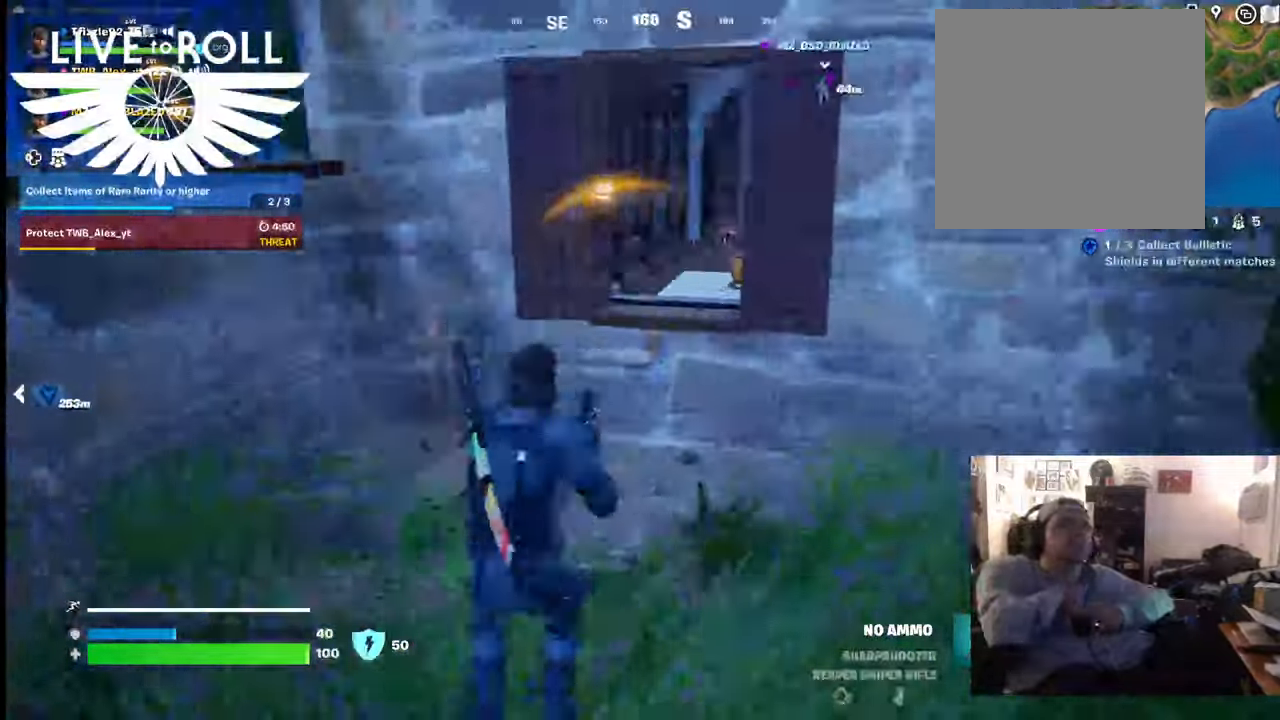
{"buttons": [], "left_stick": "up-left", "right_stick": "center", "events": [[67, "left_stick", "right"], [167, "right_stick", "center"], [434, "left_stick", "up-left"]]}
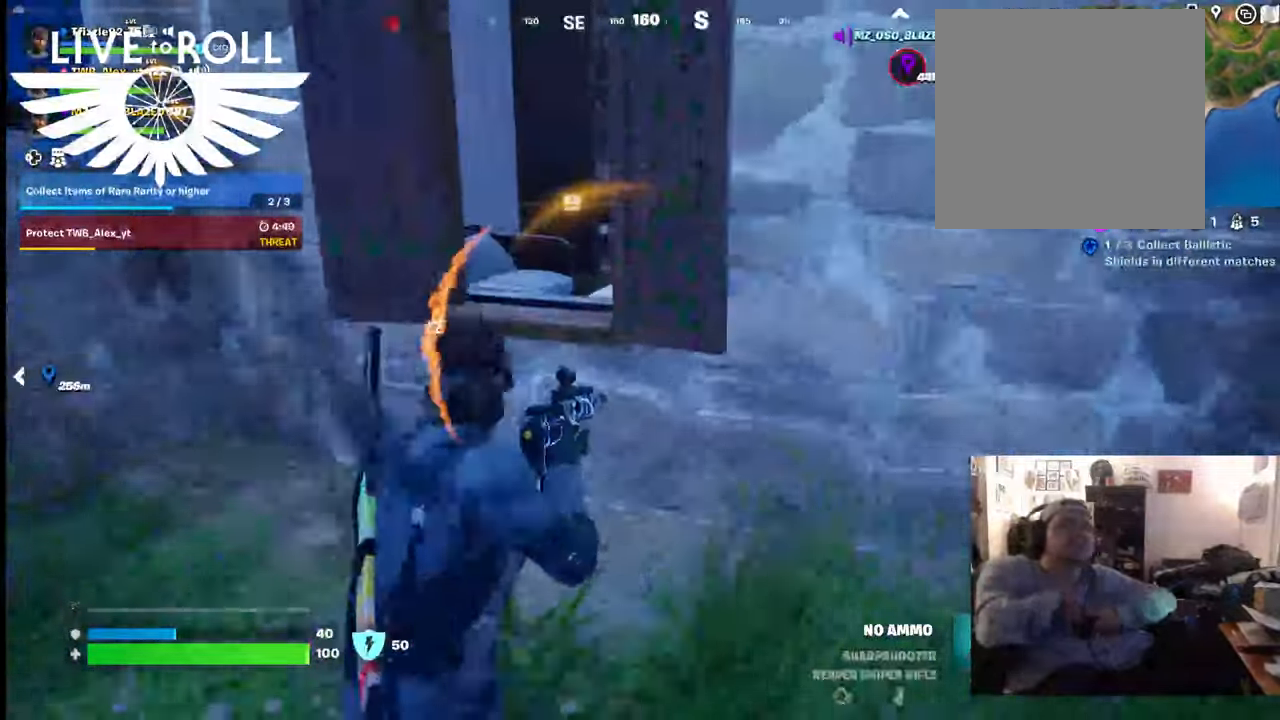
{"buttons": [], "left_stick": "up", "right_stick": "center", "events": [[167, "left_stick", "up"], [267, "A", "down"], [434, "A", "up"]]}
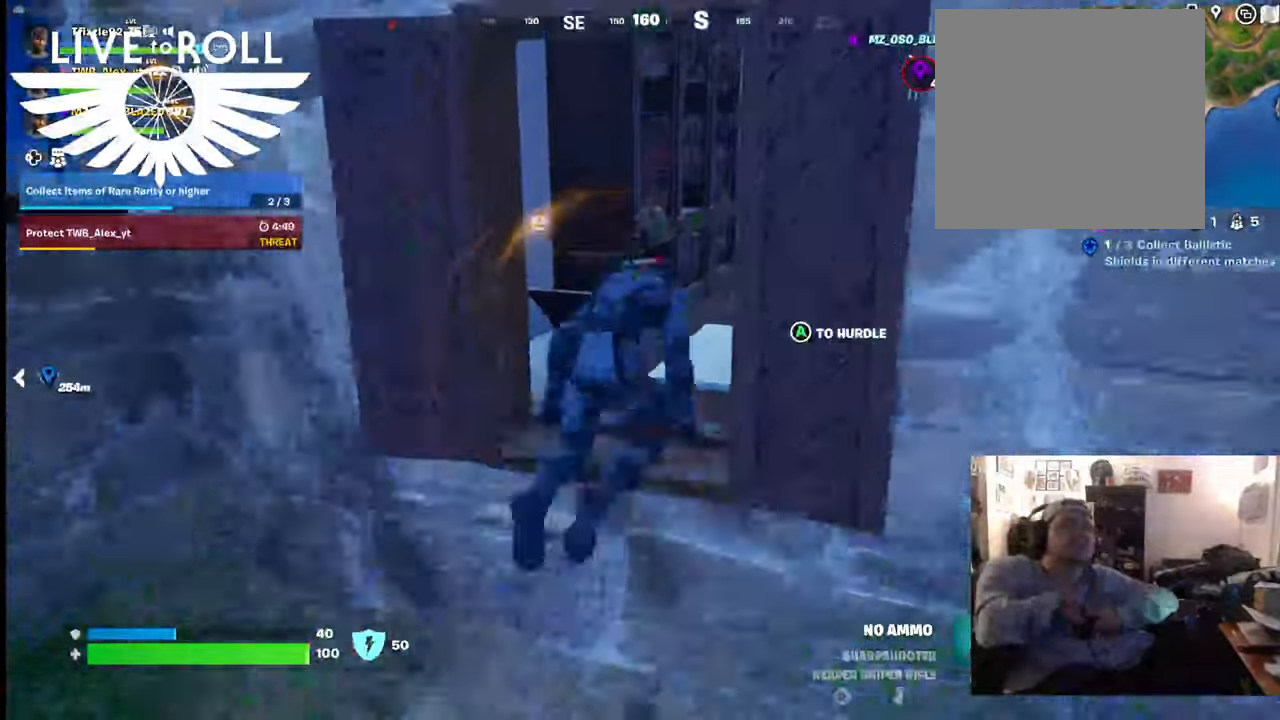
{"buttons": [], "left_stick": "left", "right_stick": "right", "events": [[234, "right_stick", "right"], [367, "left_stick", "up-left"], [500, "left_stick", "left"]]}
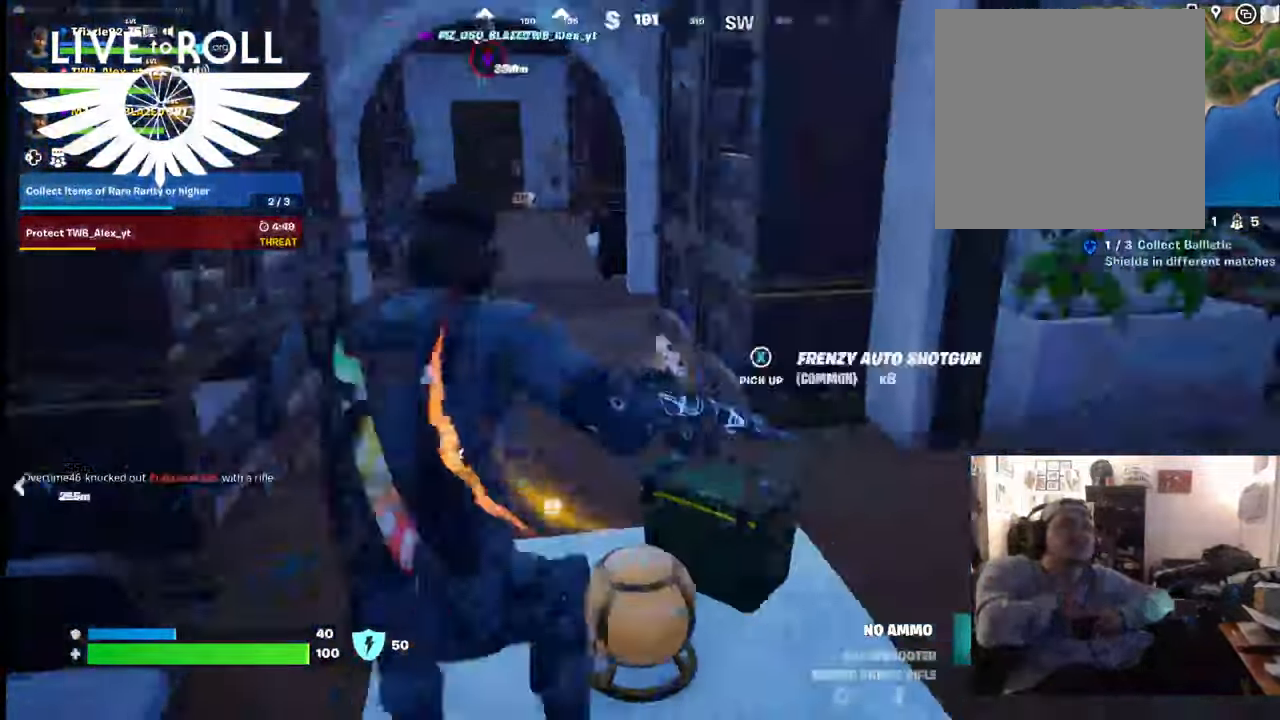
{"buttons": [], "left_stick": "left", "right_stick": "right", "events": []}
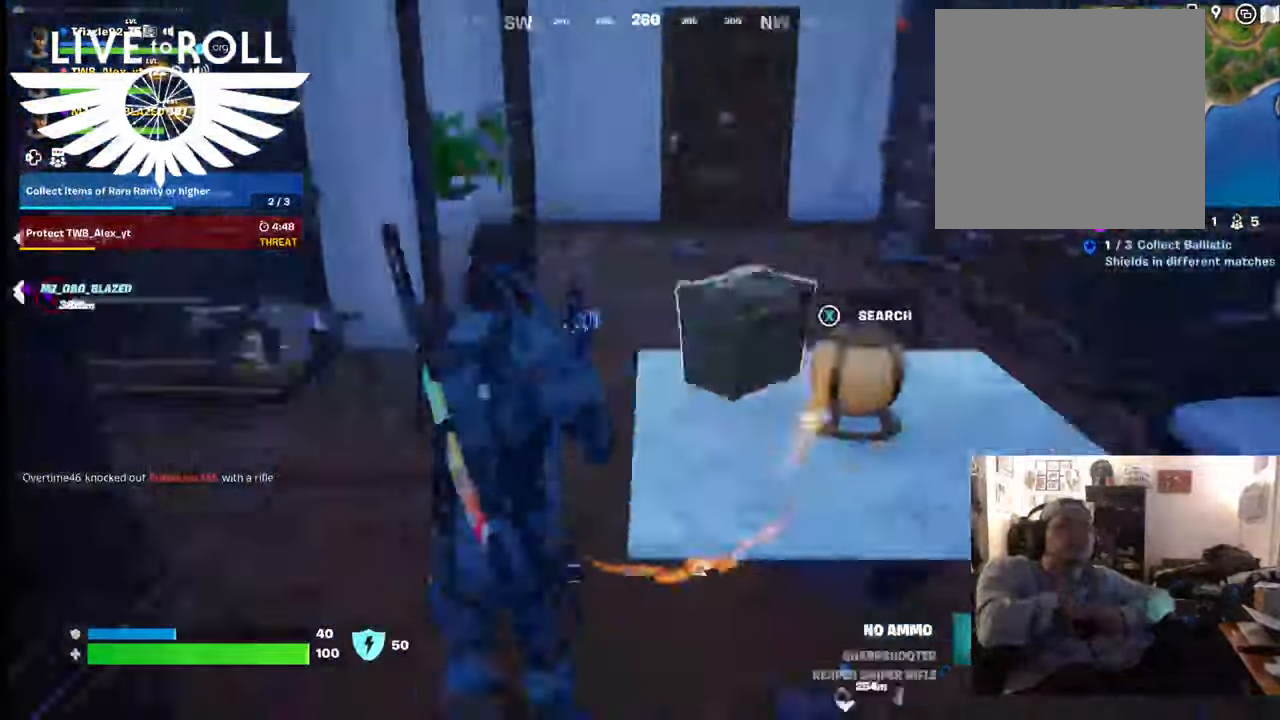
{"buttons": [], "left_stick": "left", "right_stick": "right", "events": []}
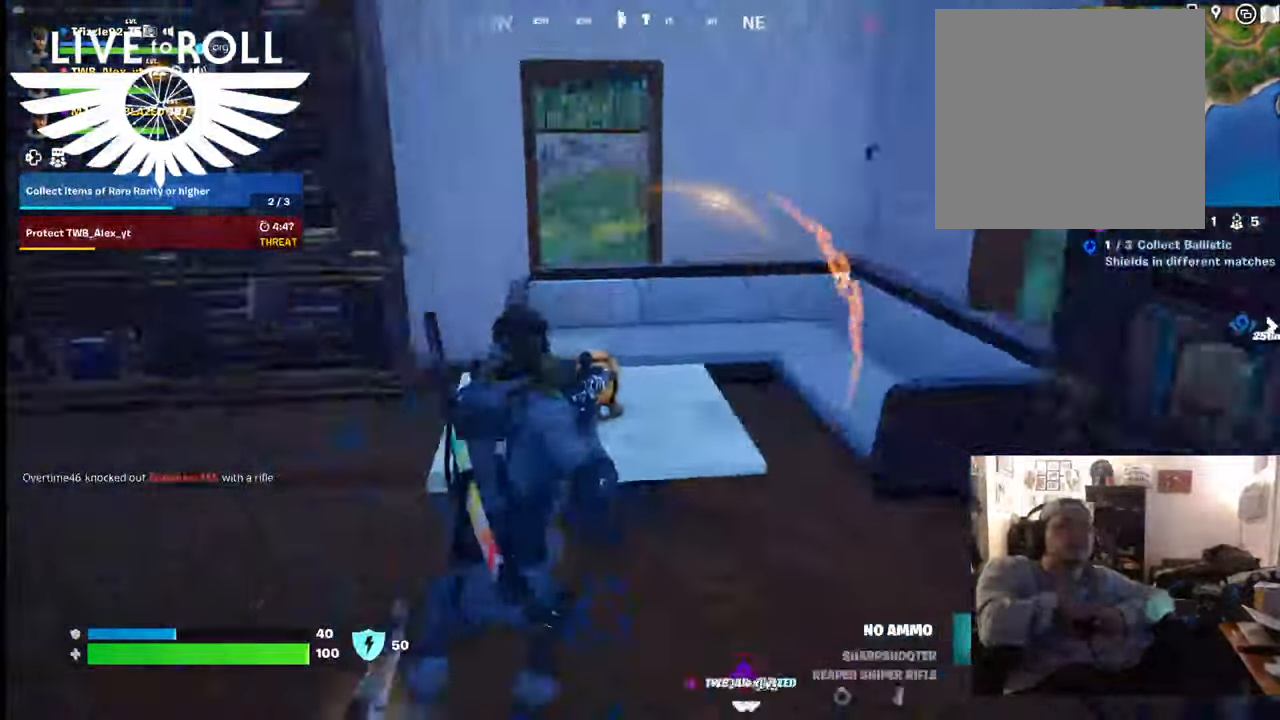
{"buttons": [], "left_stick": "left", "right_stick": "right", "events": []}
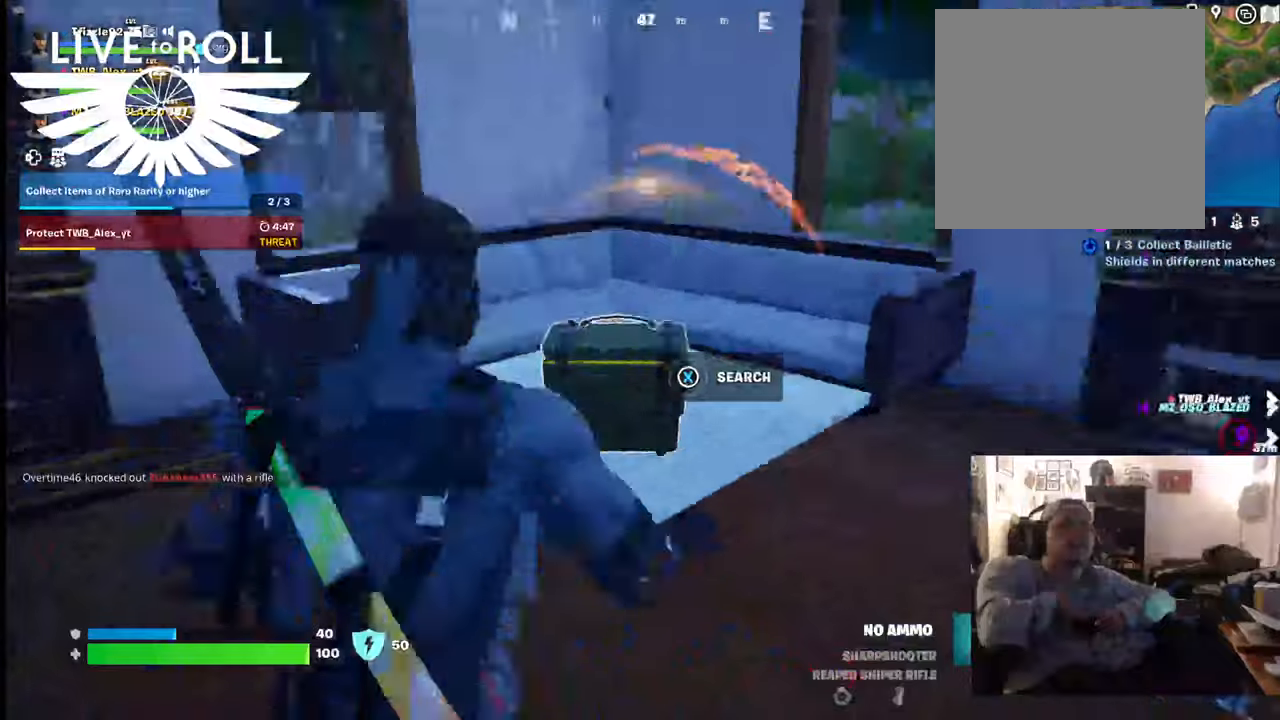
{"buttons": [], "left_stick": "center", "right_stick": "up-right", "events": [[367, "right_stick", "up-right"], [500, "left_stick", "center"]]}
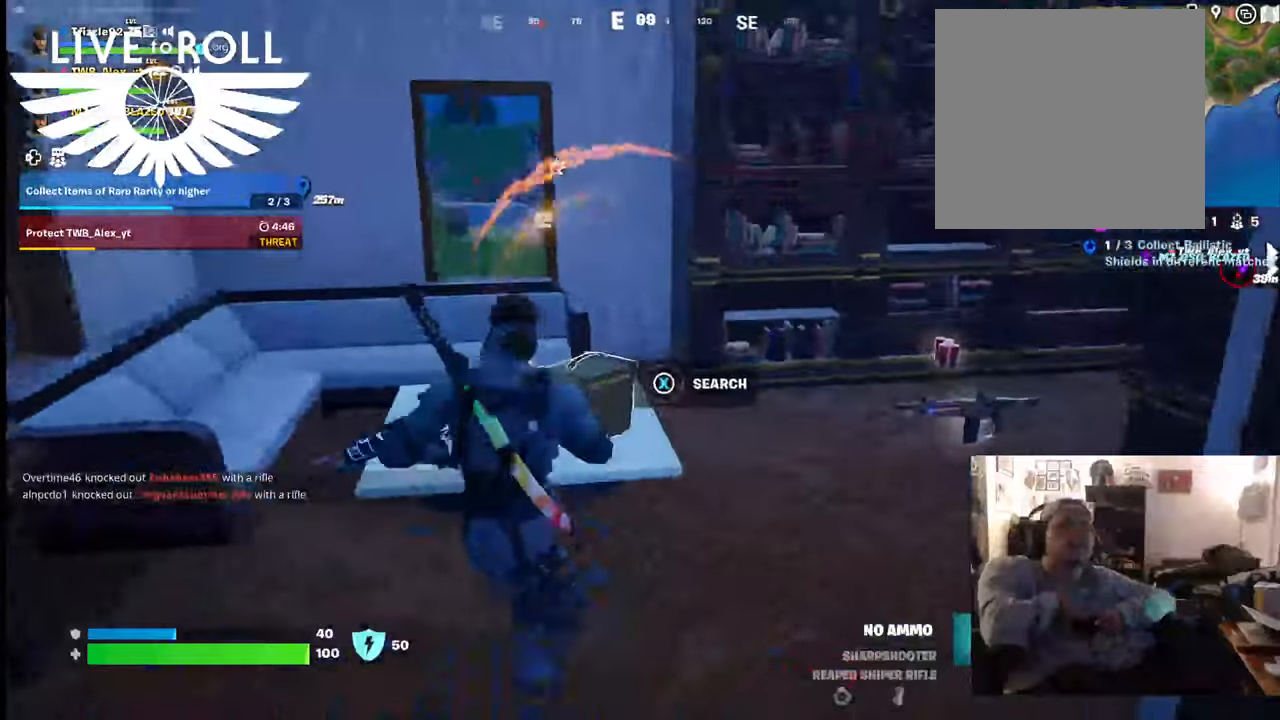
{"buttons": [], "left_stick": "up", "right_stick": "right", "events": [[34, "right_stick", "center"], [167, "right_stick", "right"], [200, "left_stick", "up-right"], [267, "left_stick", "up"]]}
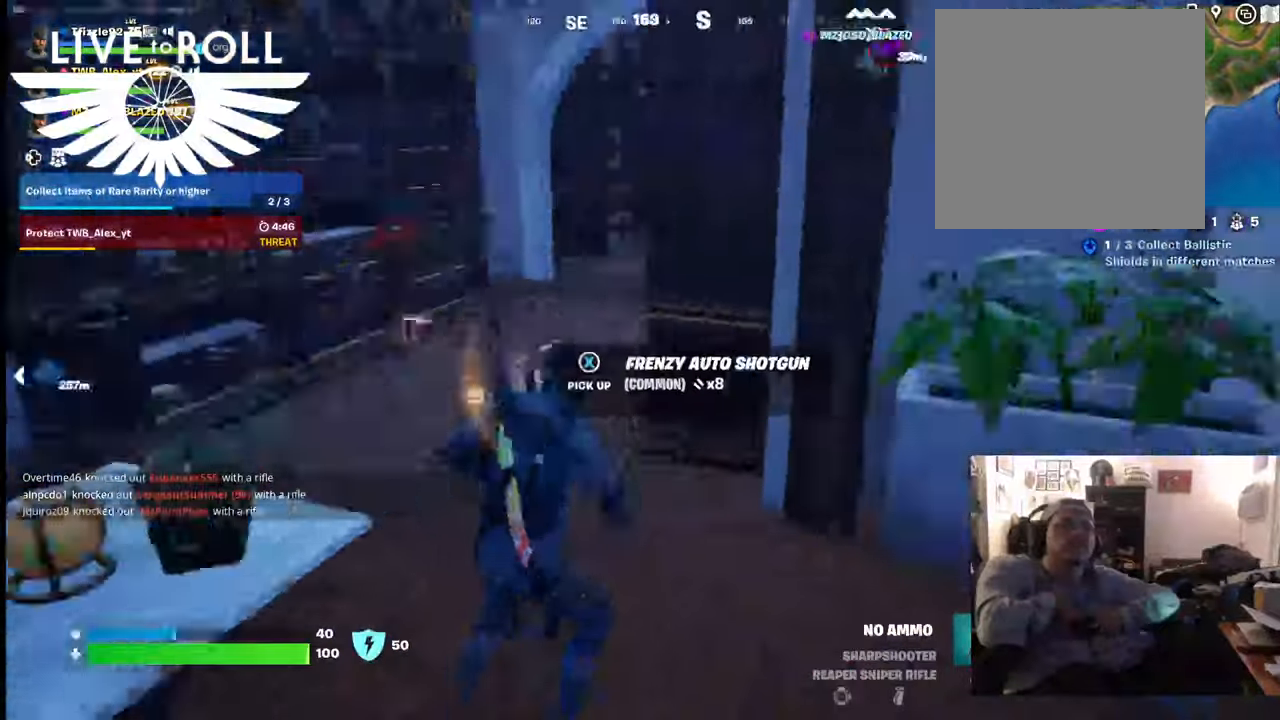
{"buttons": [], "left_stick": "left", "right_stick": "center", "events": [[67, "left_stick", "up-left"], [234, "left_stick", "left"], [334, "right_stick", "center"]]}
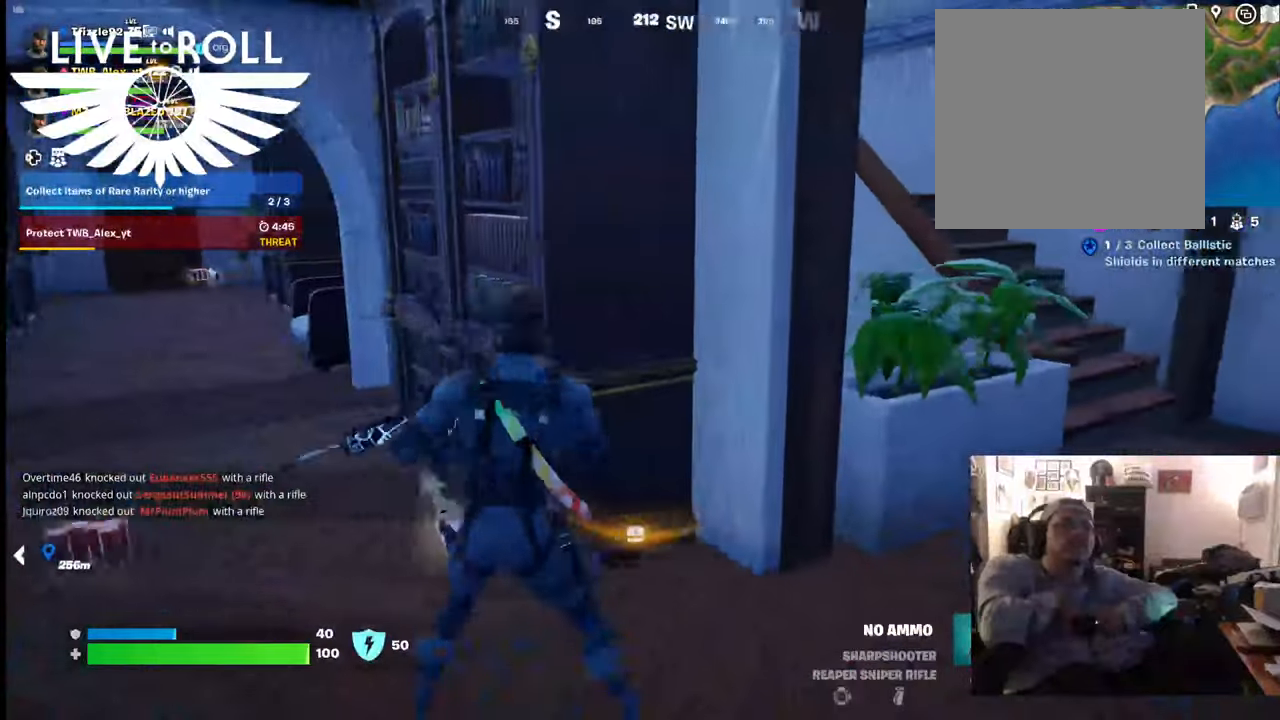
{"buttons": [], "left_stick": "right", "right_stick": "up-left", "events": [[67, "left_stick", "center"], [134, "left_stick", "right"], [300, "right_stick", "up-left"]]}
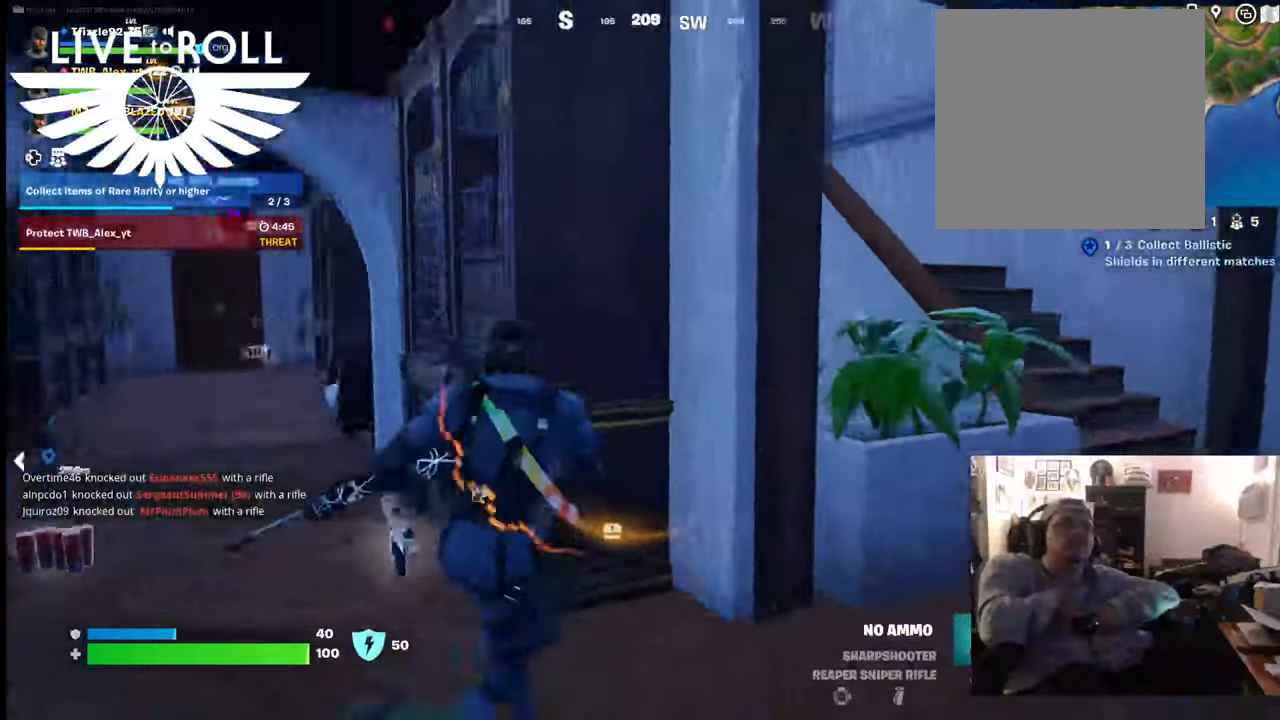
{"buttons": [], "left_stick": "right", "right_stick": "left", "events": [[167, "right_stick", "center"], [300, "right_stick", "left"]]}
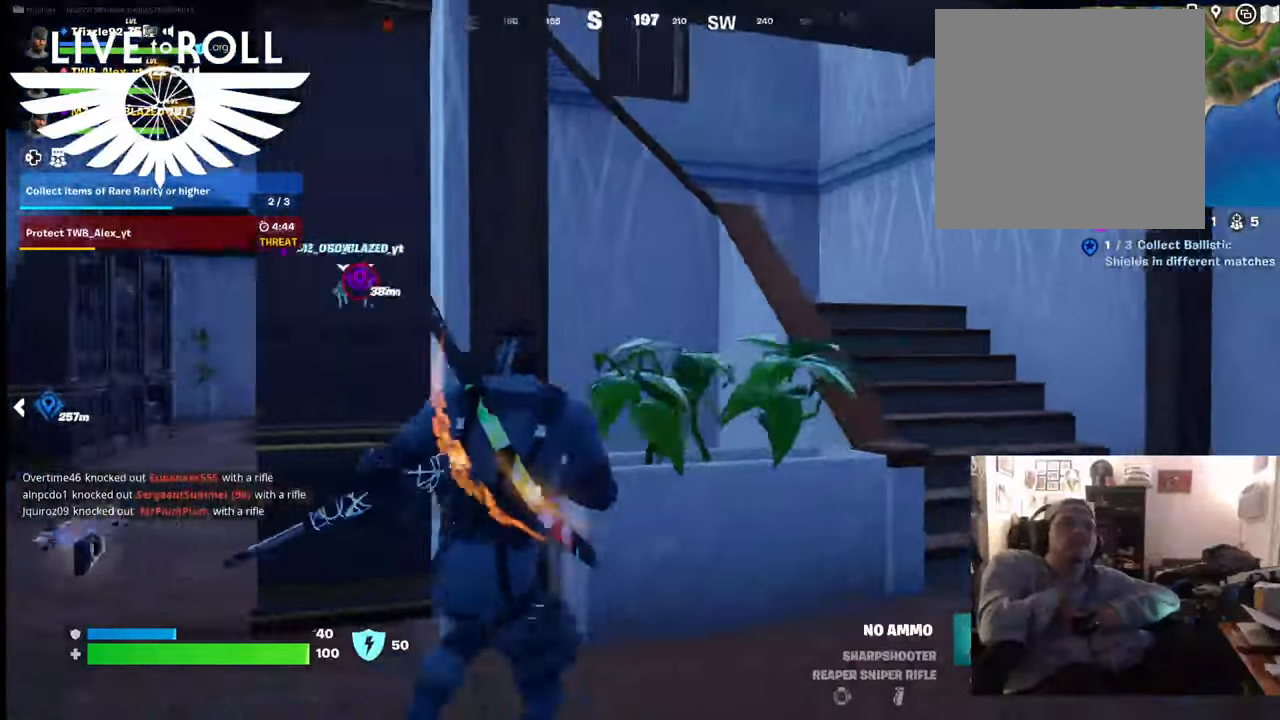
{"buttons": [], "left_stick": "up-right", "right_stick": "left", "events": [[267, "left_stick", "up-right"]]}
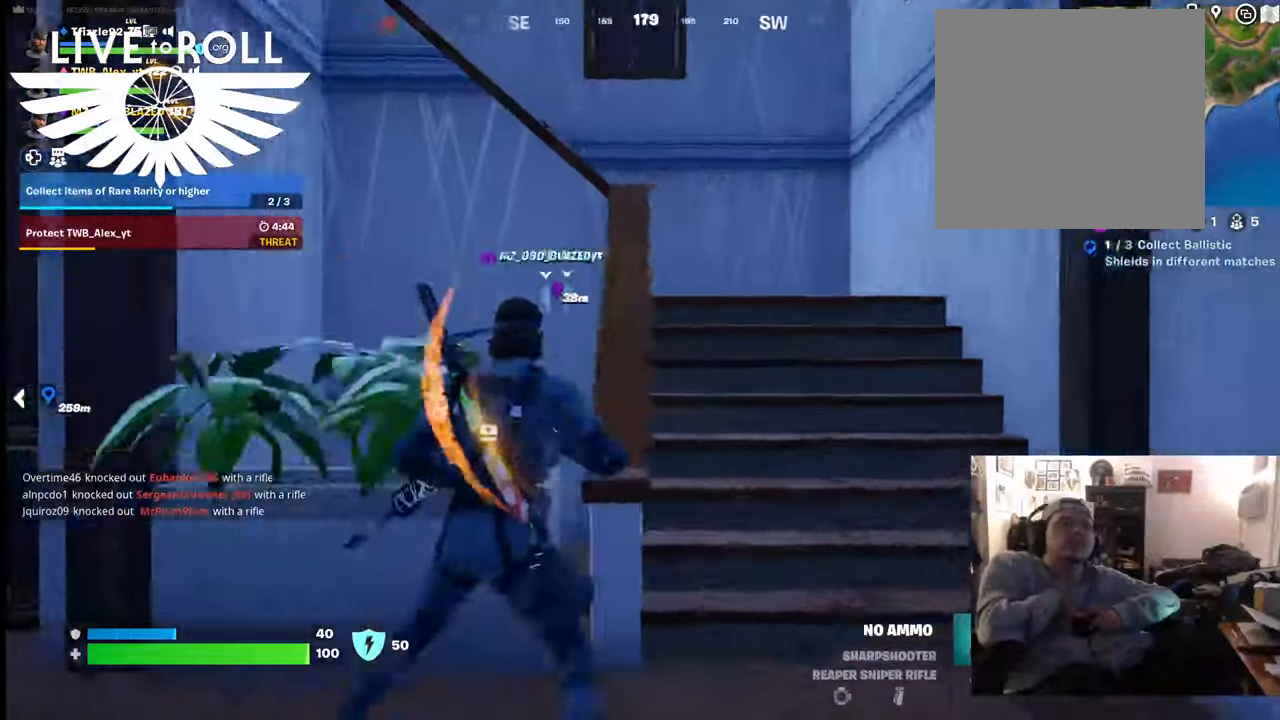
{"buttons": [], "left_stick": "up-right", "right_stick": "left", "events": []}
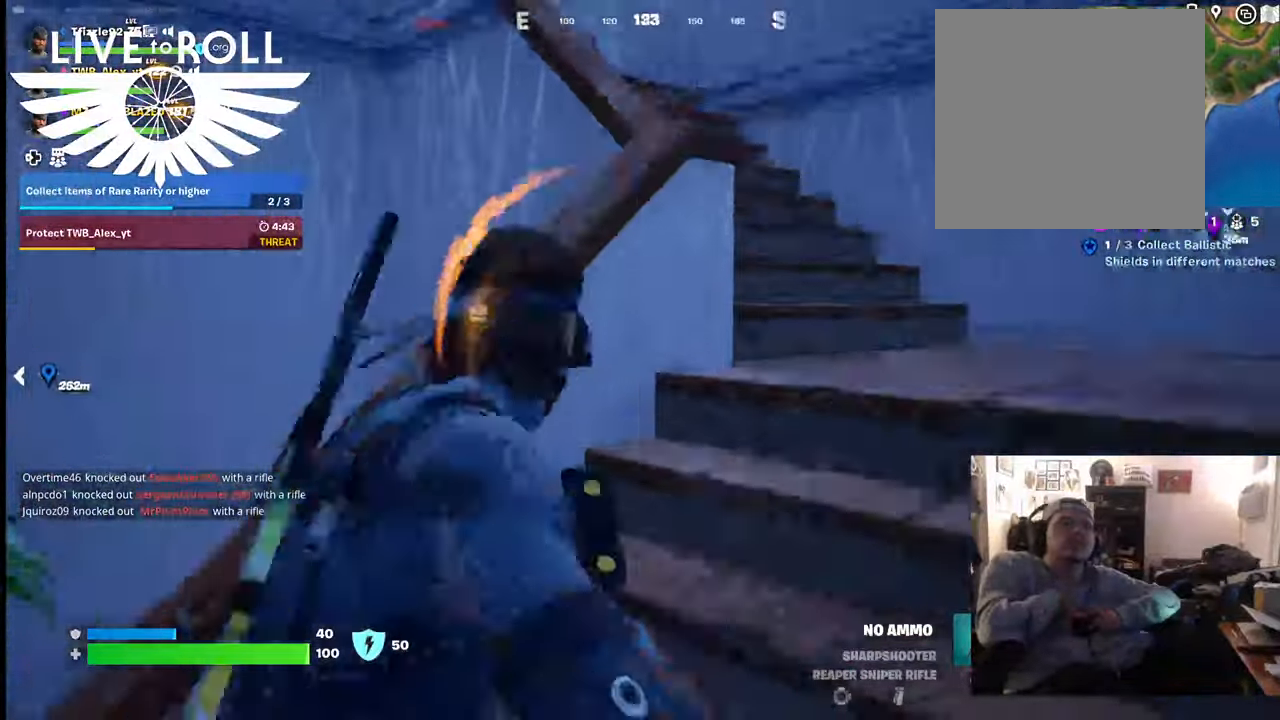
{"buttons": [], "left_stick": "up-right", "right_stick": "down-left", "events": [[400, "right_stick", "down-left"]]}
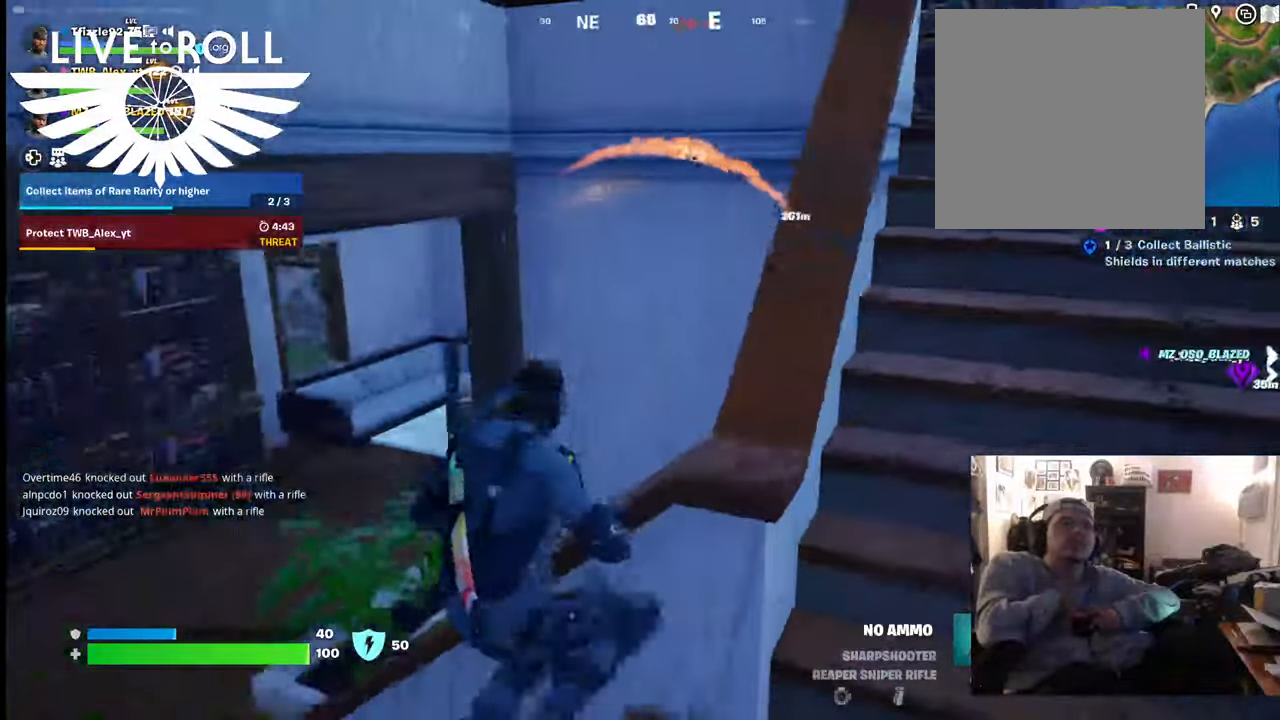
{"buttons": [], "left_stick": "right", "right_stick": "center", "events": [[267, "right_stick", "center"], [300, "left_stick", "right"]]}
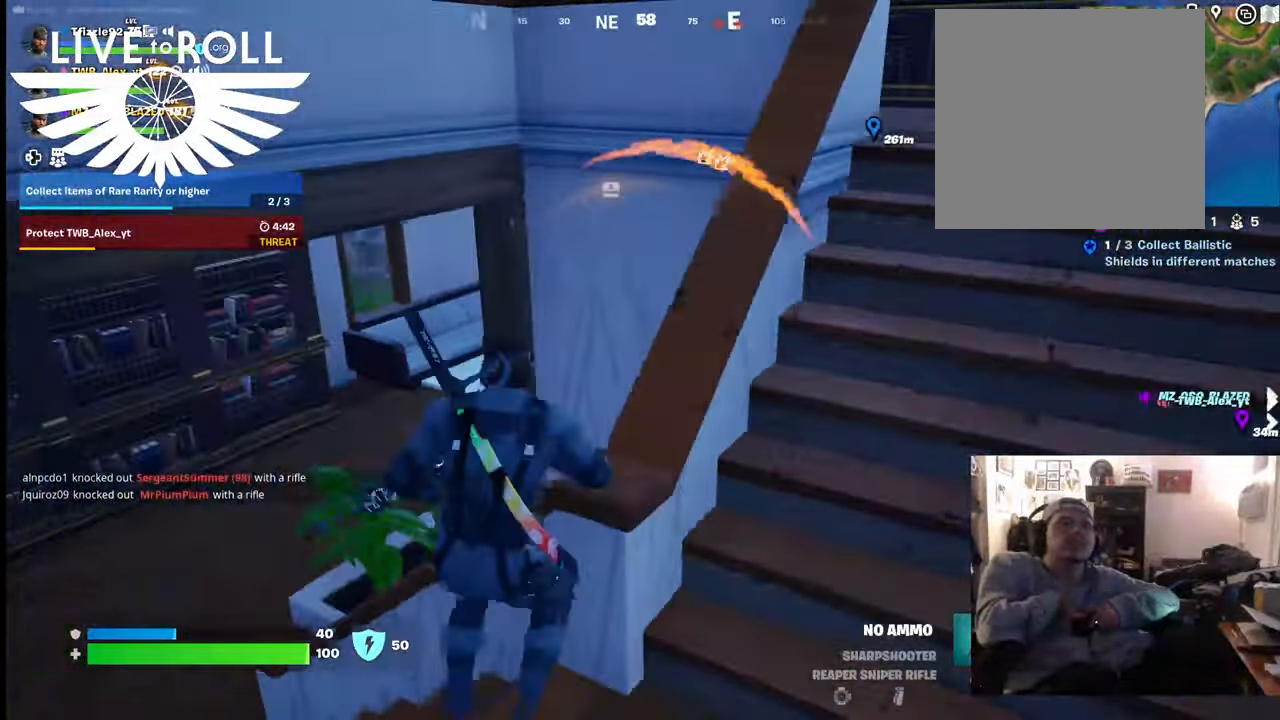
{"buttons": [], "left_stick": "up-right", "right_stick": "center", "events": [[234, "left_stick", "up-right"]]}
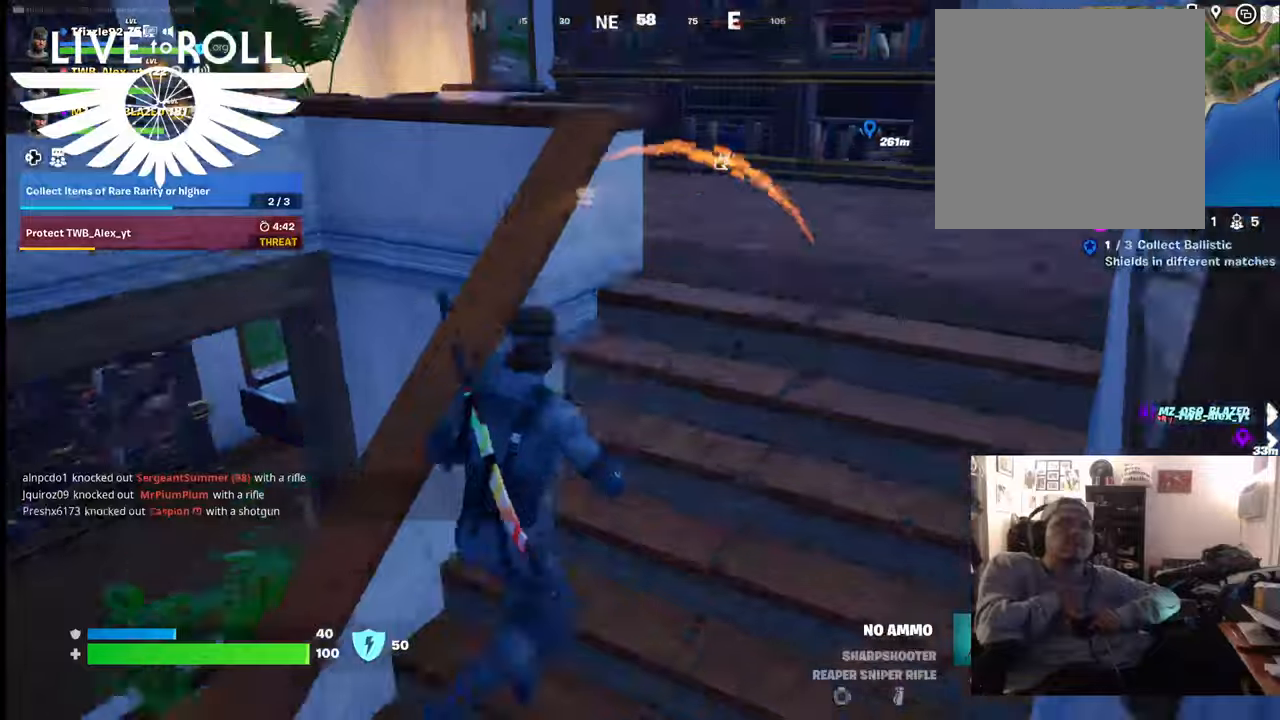
{"buttons": [], "left_stick": "up", "right_stick": "left", "events": [[167, "right_stick", "left"], [500, "left_stick", "up"]]}
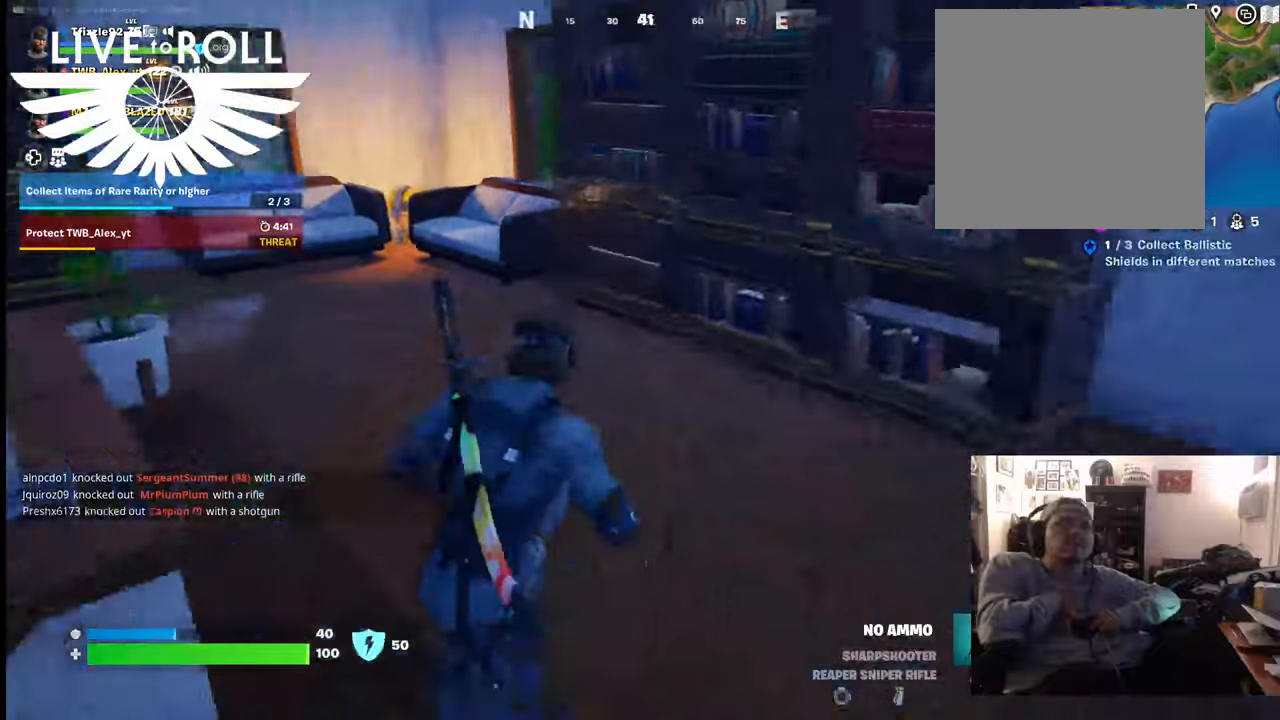
{"buttons": [], "left_stick": "up", "right_stick": "down-left", "events": [[300, "right_stick", "down-left"]]}